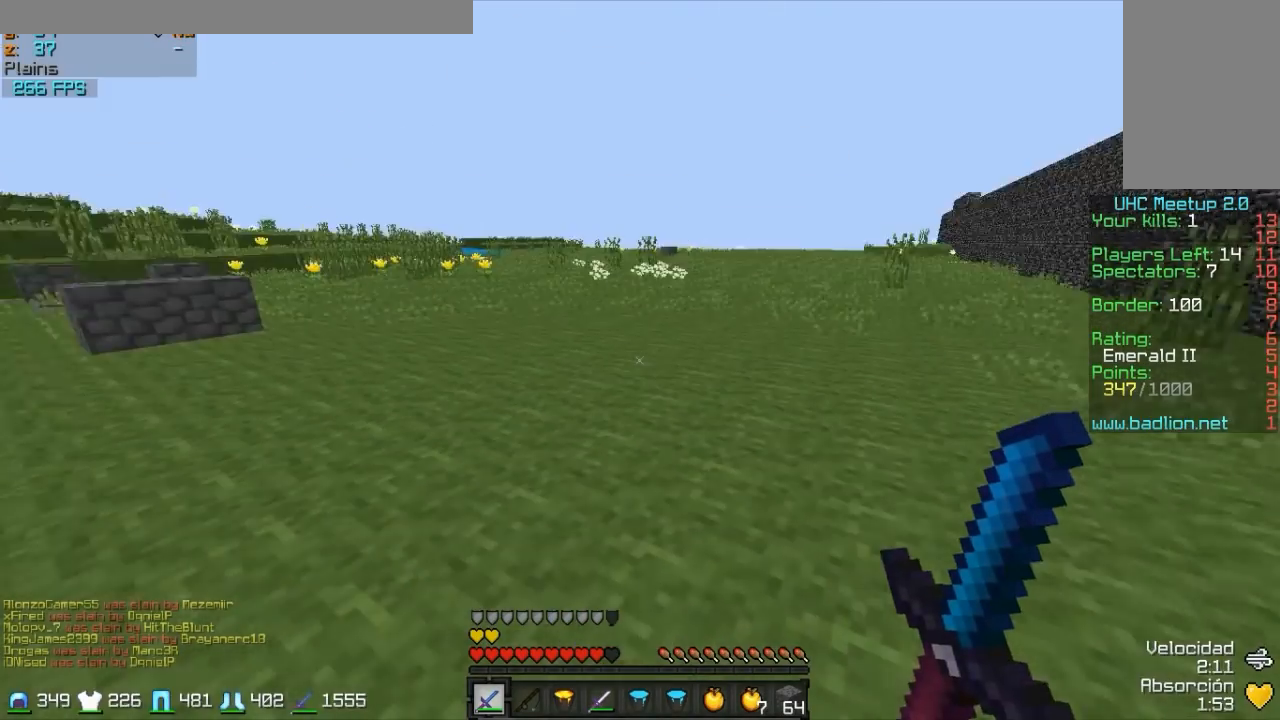
Gameplay with keyboard and mouse; each line is a JSON object with the keys and mouse buttons held at the frame after it. "events" lists presses ("down") and releases ("up") of "a", "d", "s", "w", "mouse_left" and "mouse_right" between this image and that frame as [ms after this image, input, new state], when the widget could be followed in between. "mouse_left", "mouse_right" = the "left", "right" buttons of the "mouse" list. No other keys are recorded. Fast repeated clicks can show as one long hold. Mouse movement is not recorded.
{"keys": ["a", "w"], "mouse": [], "events": []}
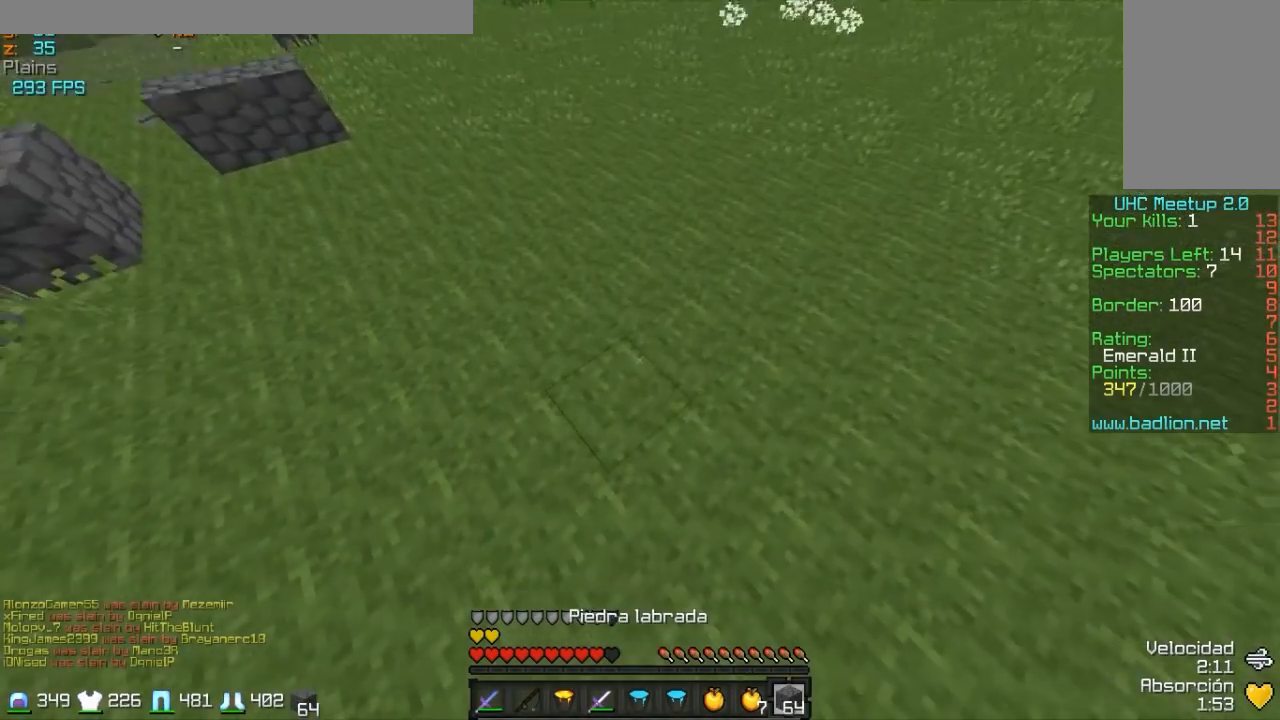
{"keys": ["a", "w"], "mouse": [], "events": [[67, "mouse_right", "down"], [217, "mouse_right", "up"]]}
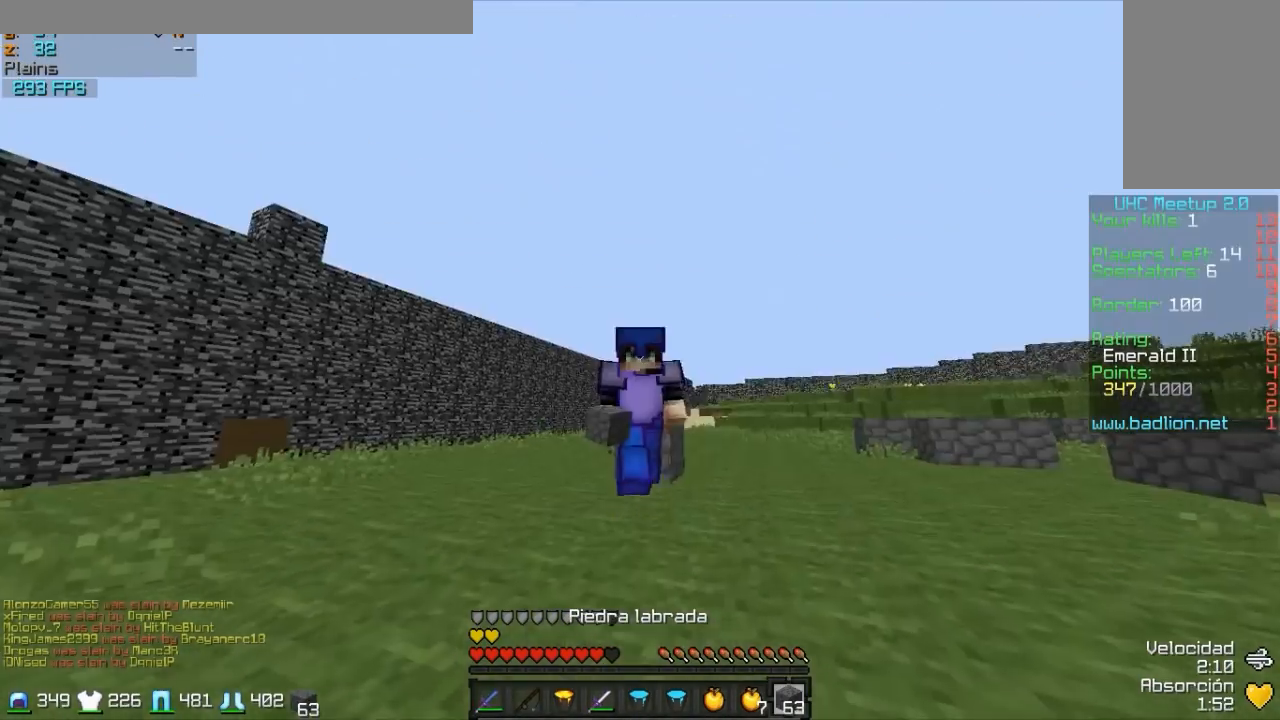
{"keys": ["a", "w"], "mouse": [], "events": []}
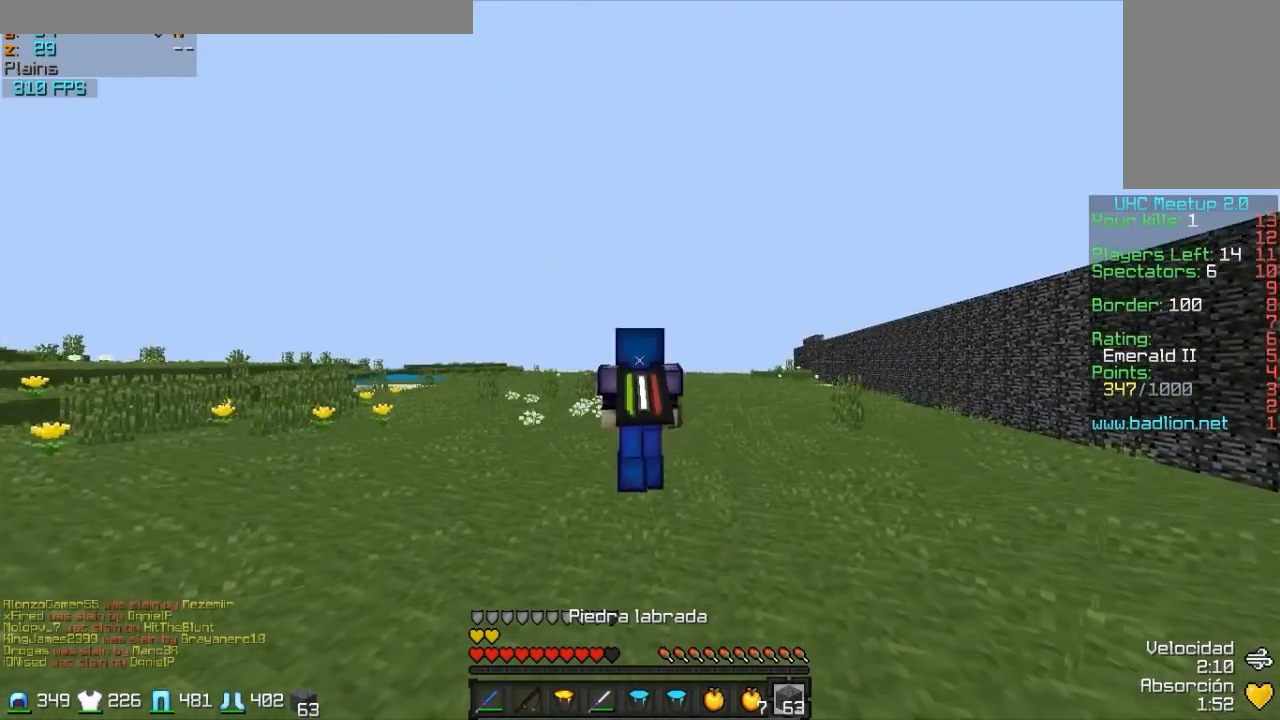
{"keys": ["a", "w"], "mouse": [], "events": []}
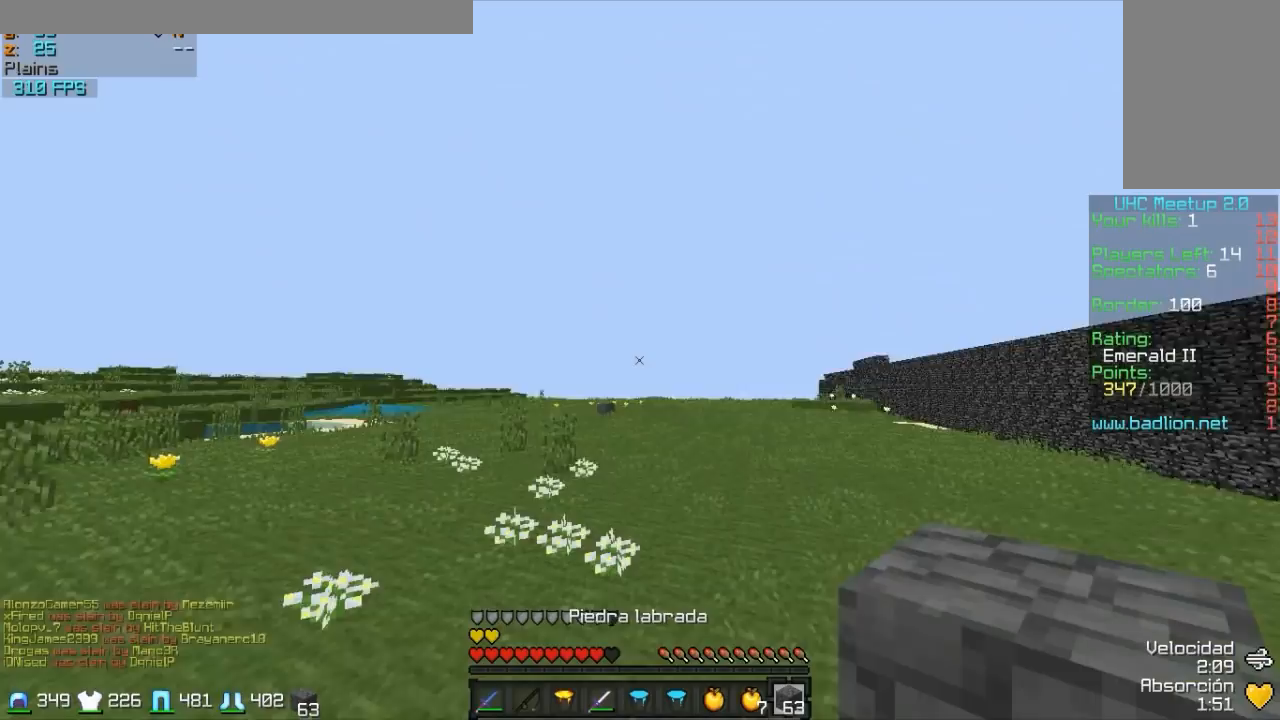
{"keys": ["a", "w"], "mouse": [], "events": []}
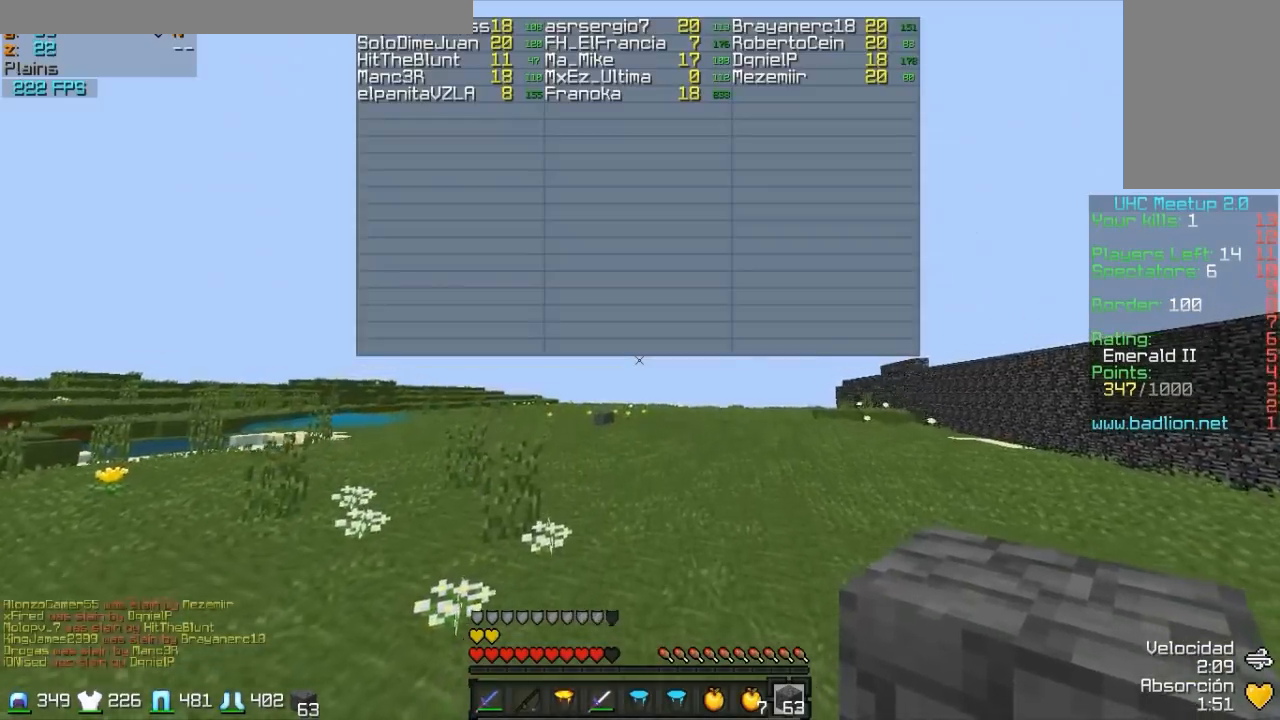
{"keys": ["a", "w"], "mouse": [], "events": []}
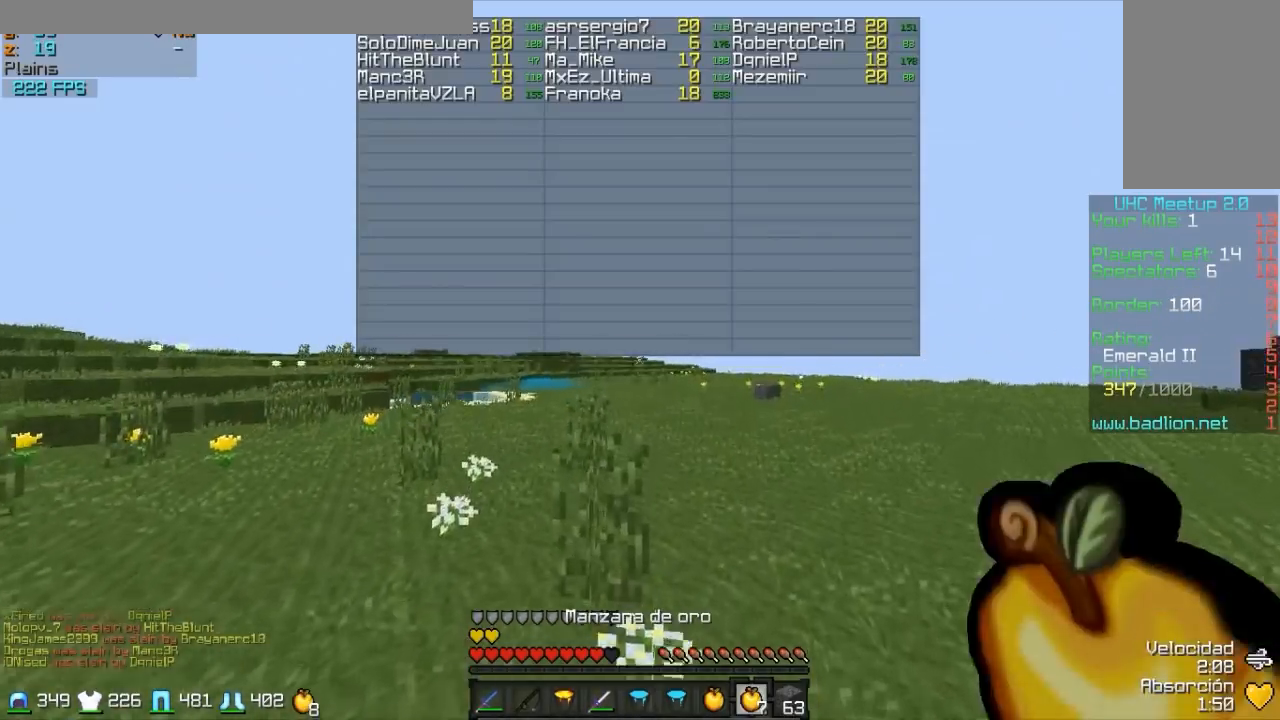
{"keys": ["a", "d", "s"], "mouse": ["right"], "events": [[150, "d", "down"], [150, "mouse_left", "down"], [200, "mouse_right", "down"], [250, "mouse_left", "up"], [483, "w", "up"], [500, "s", "down"]]}
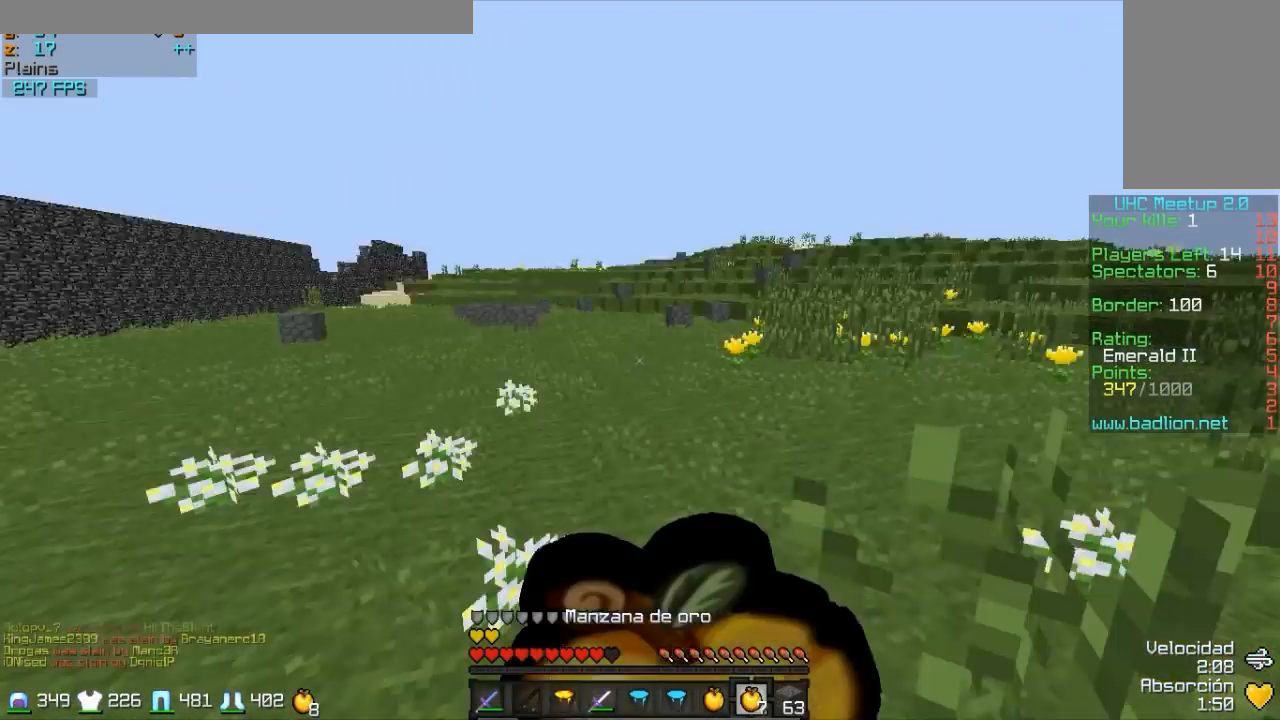
{"keys": ["a", "d"], "mouse": ["right"], "events": [[500, "s", "up"]]}
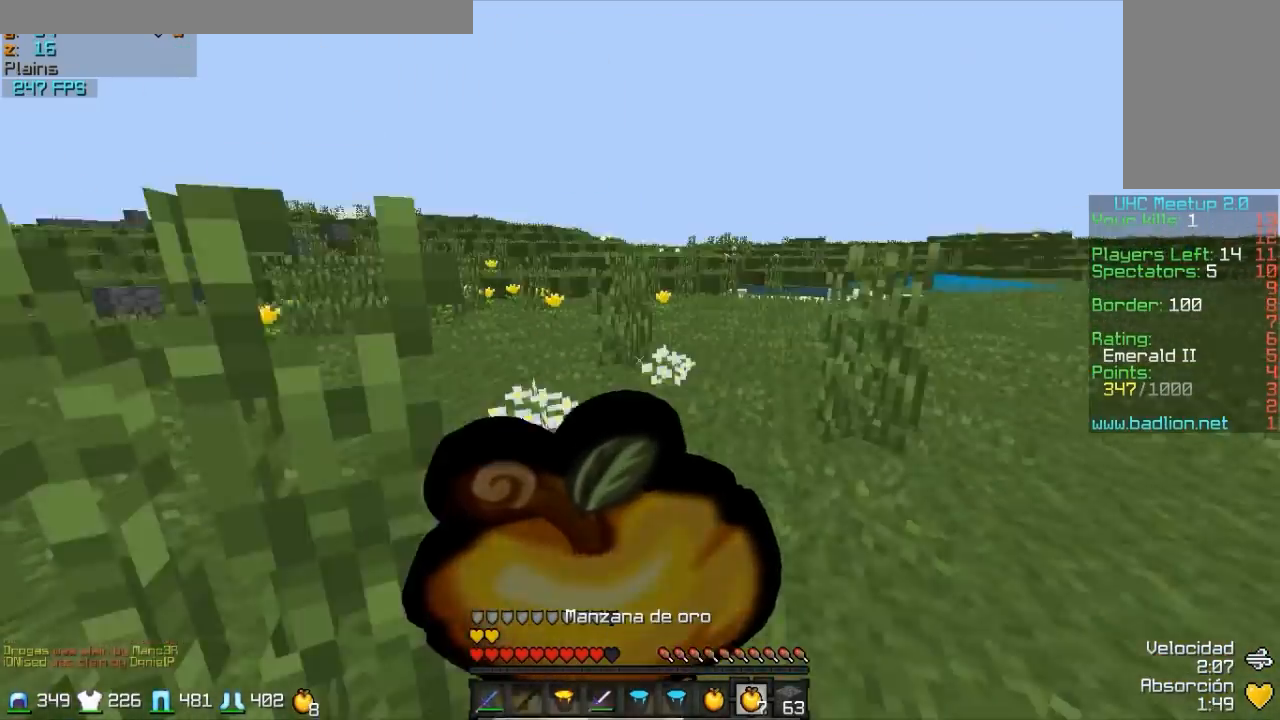
{"keys": ["a", "d", "w"], "mouse": ["right"], "events": [[150, "w", "down"]]}
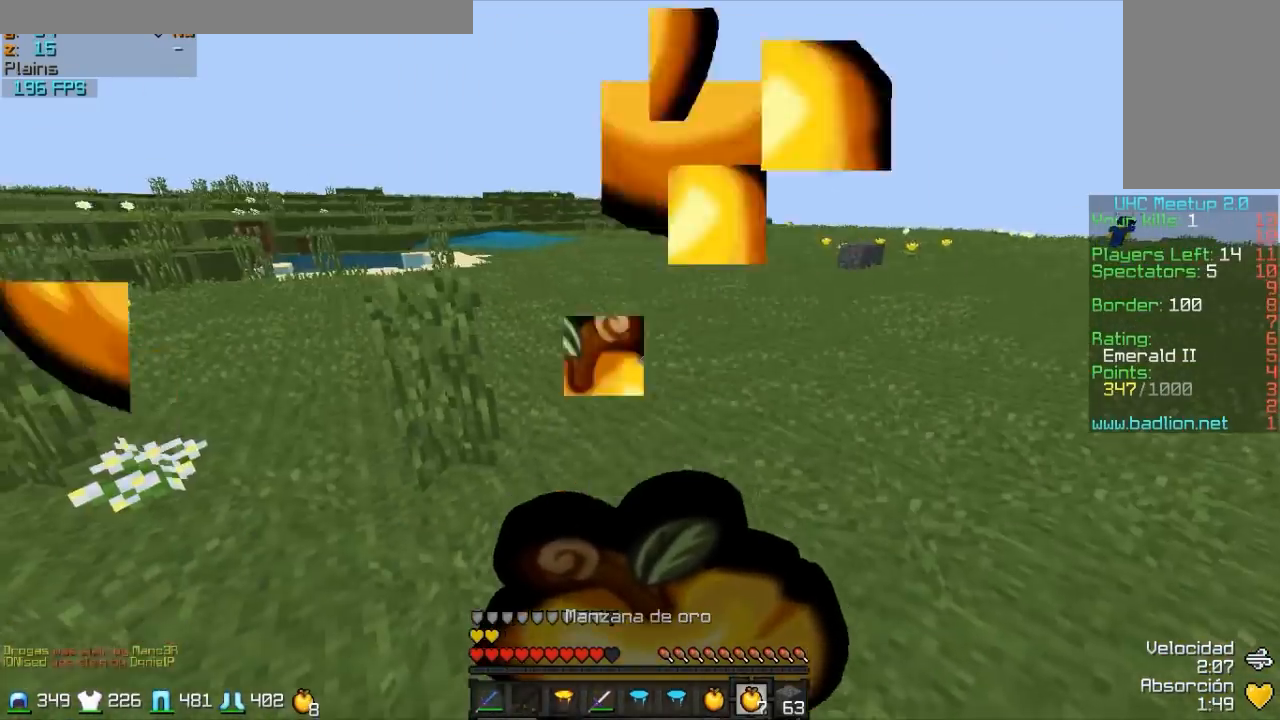
{"keys": ["a", "w"], "mouse": [], "events": [[50, "d", "up"], [500, "mouse_right", "up"]]}
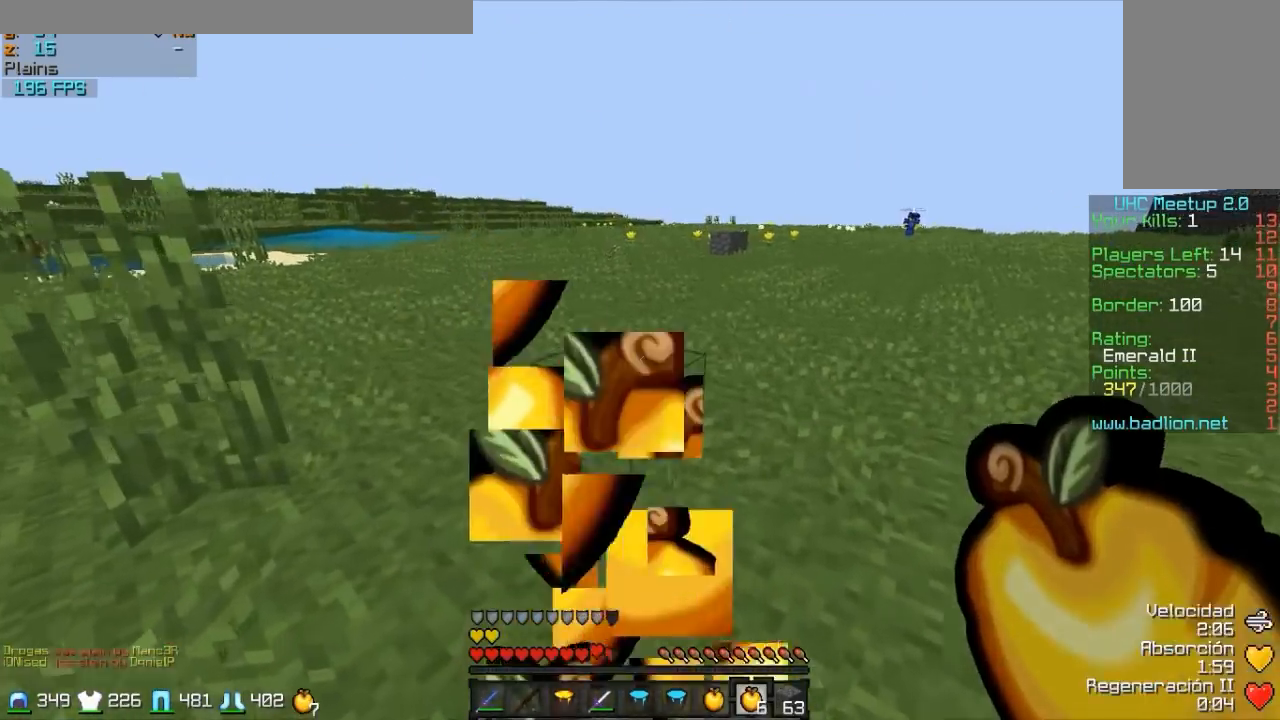
{"keys": ["a", "w"], "mouse": ["left", "right"], "events": [[450, "mouse_right", "down"], [500, "mouse_left", "down"]]}
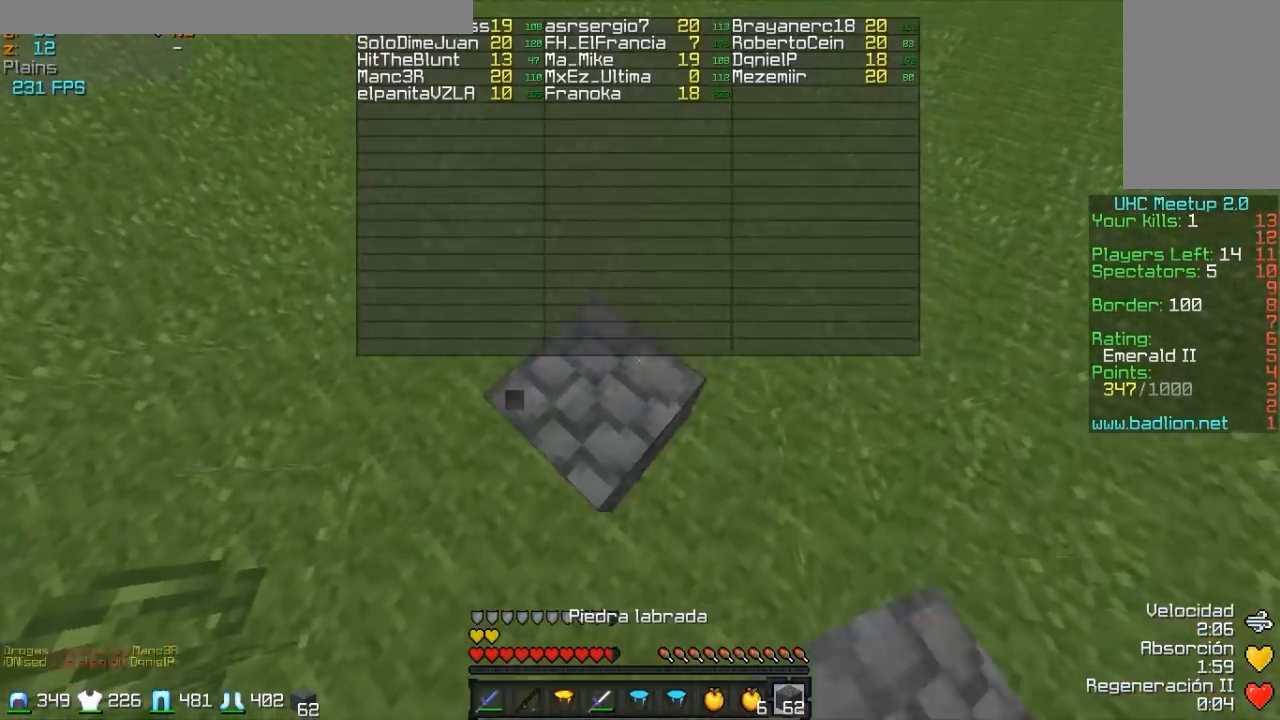
{"keys": ["a", "d", "w"], "mouse": ["left"], "events": [[100, "mouse_left", "up"], [100, "mouse_right", "up"], [350, "mouse_right", "down"], [400, "d", "down"], [400, "mouse_left", "down"], [500, "mouse_right", "up"]]}
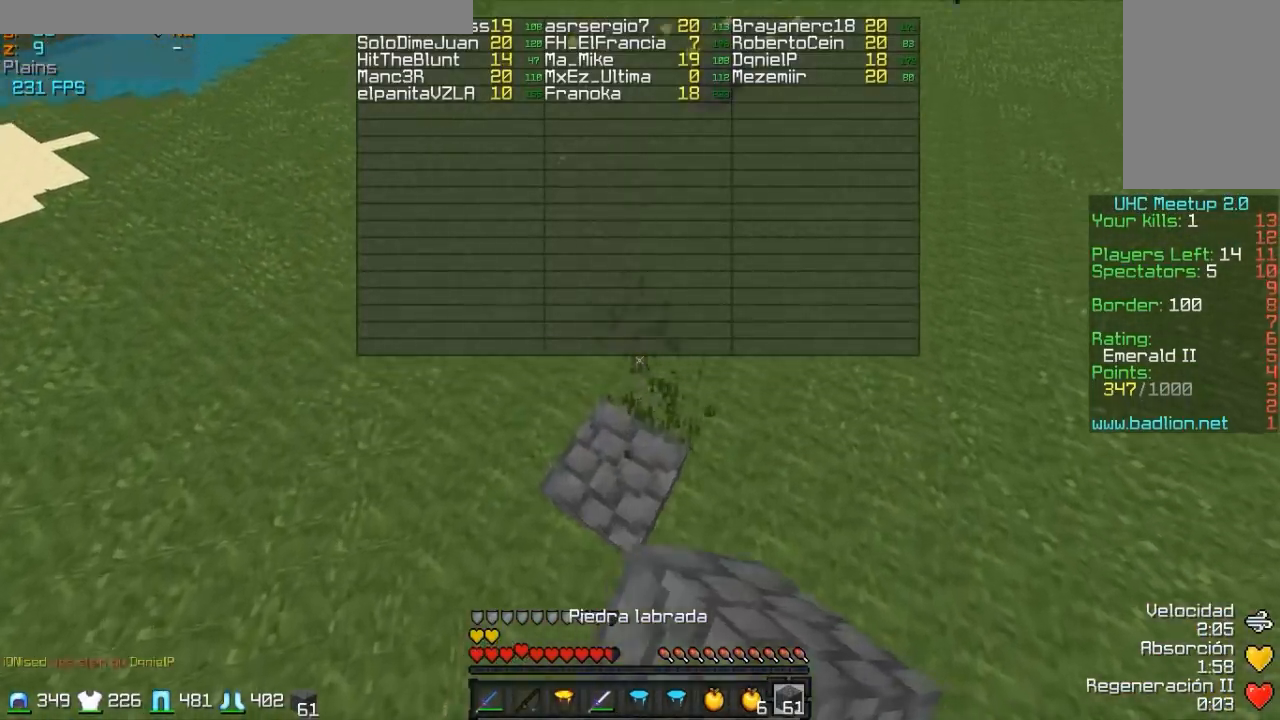
{"keys": ["a", "w"], "mouse": ["right"], "events": [[50, "mouse_left", "up"], [100, "d", "up"], [500, "mouse_right", "down"]]}
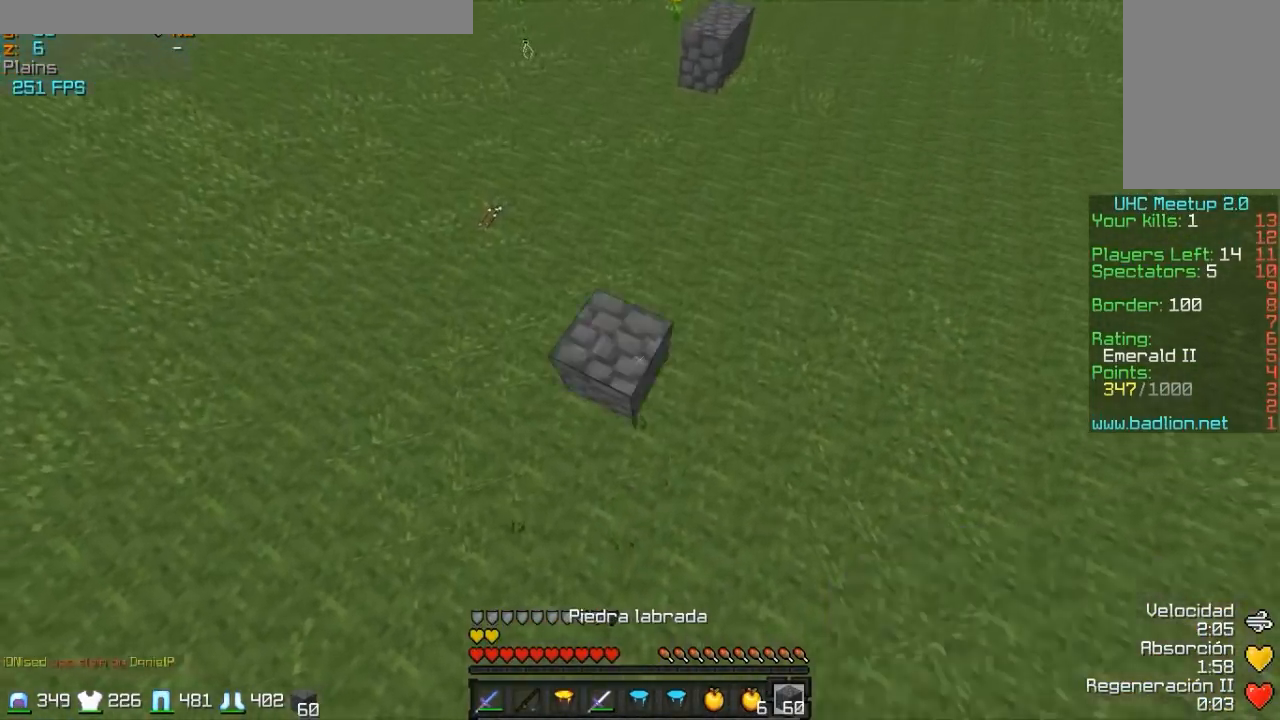
{"keys": ["a", "w"], "mouse": [], "events": [[50, "mouse_left", "down"], [150, "mouse_right", "up"], [200, "mouse_left", "up"]]}
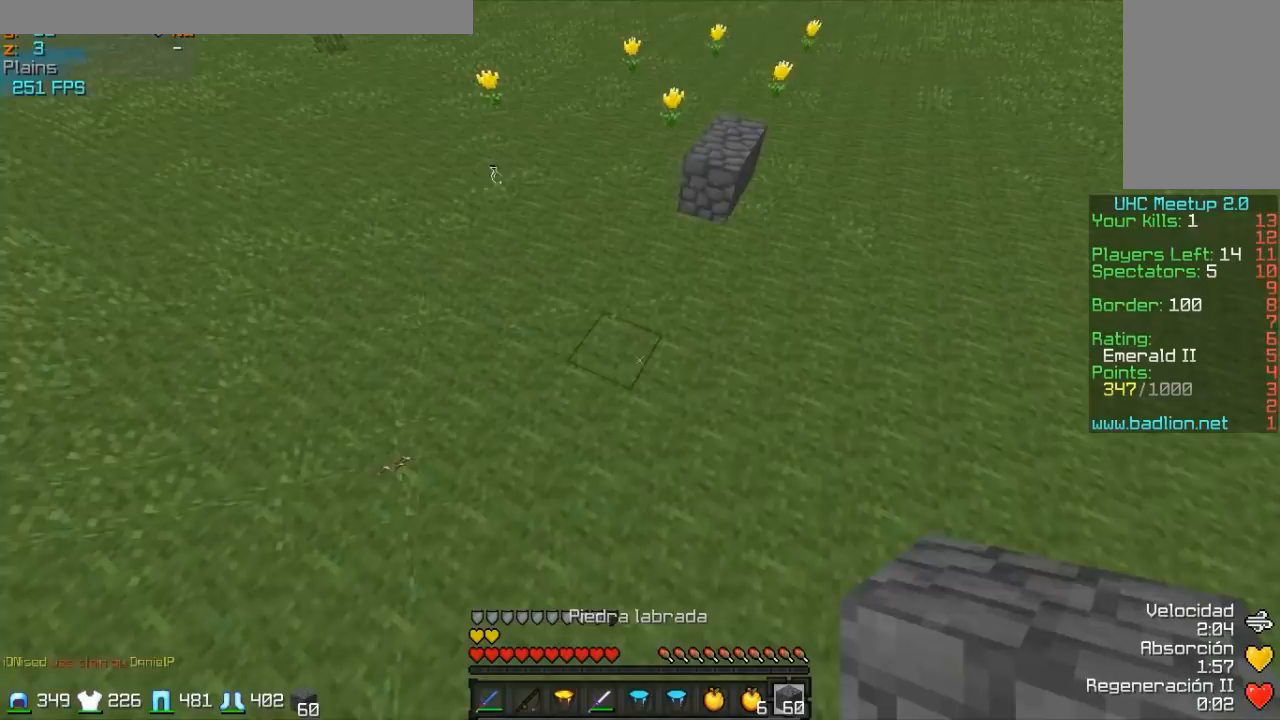
{"keys": ["a", "w"], "mouse": [], "events": [[50, "mouse_right", "down"], [150, "mouse_left", "down"], [150, "mouse_right", "up"], [300, "mouse_left", "up"]]}
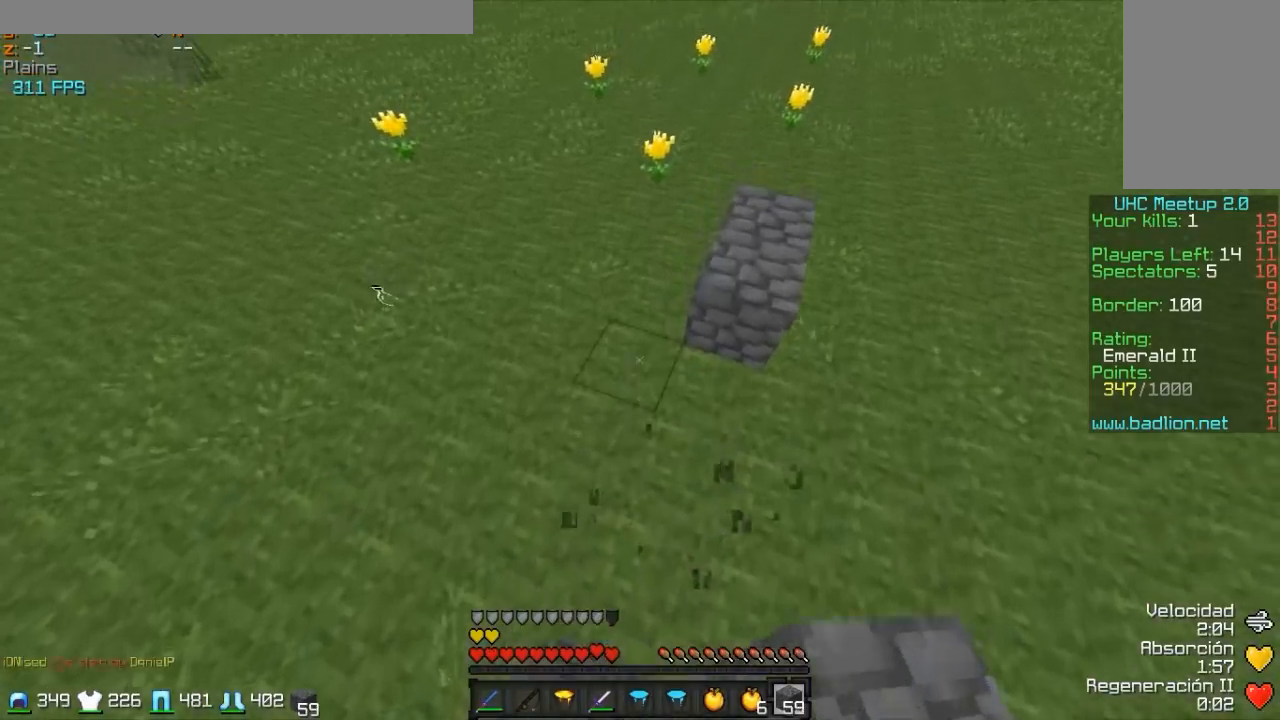
{"keys": ["a", "w"], "mouse": [], "events": [[150, "mouse_right", "down"], [300, "mouse_right", "up"]]}
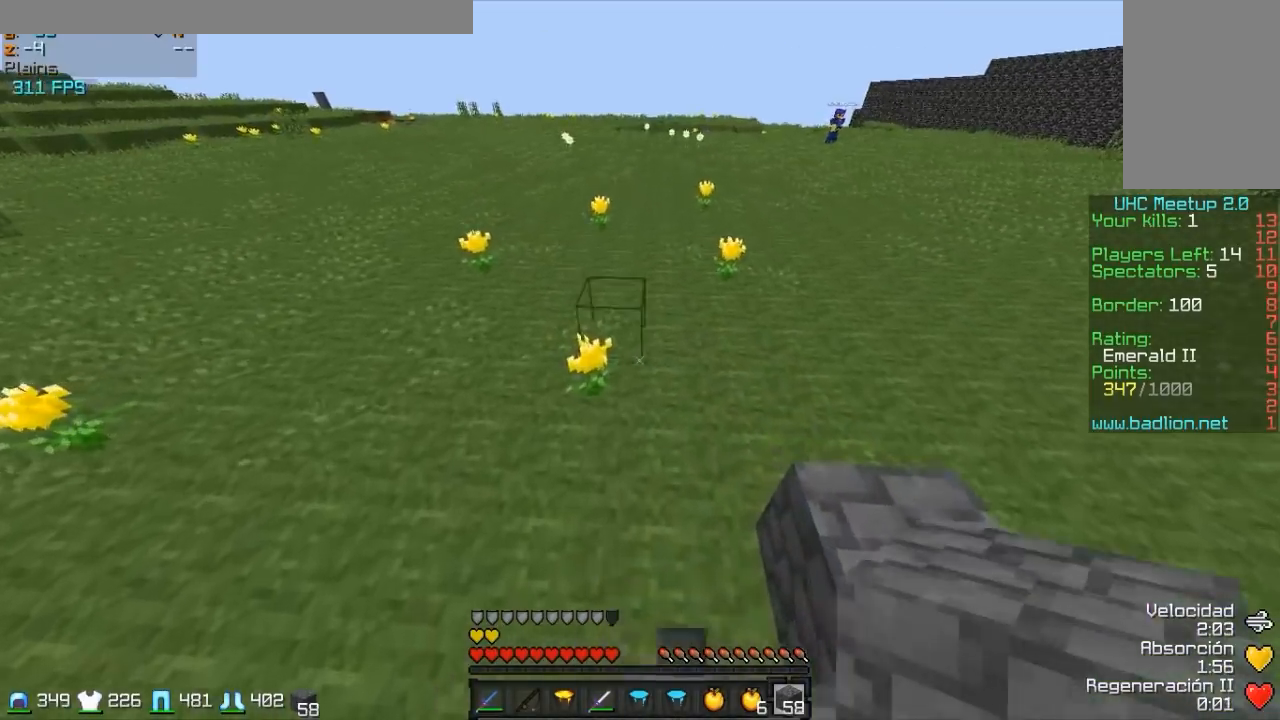
{"keys": ["a", "w"], "mouse": [], "events": []}
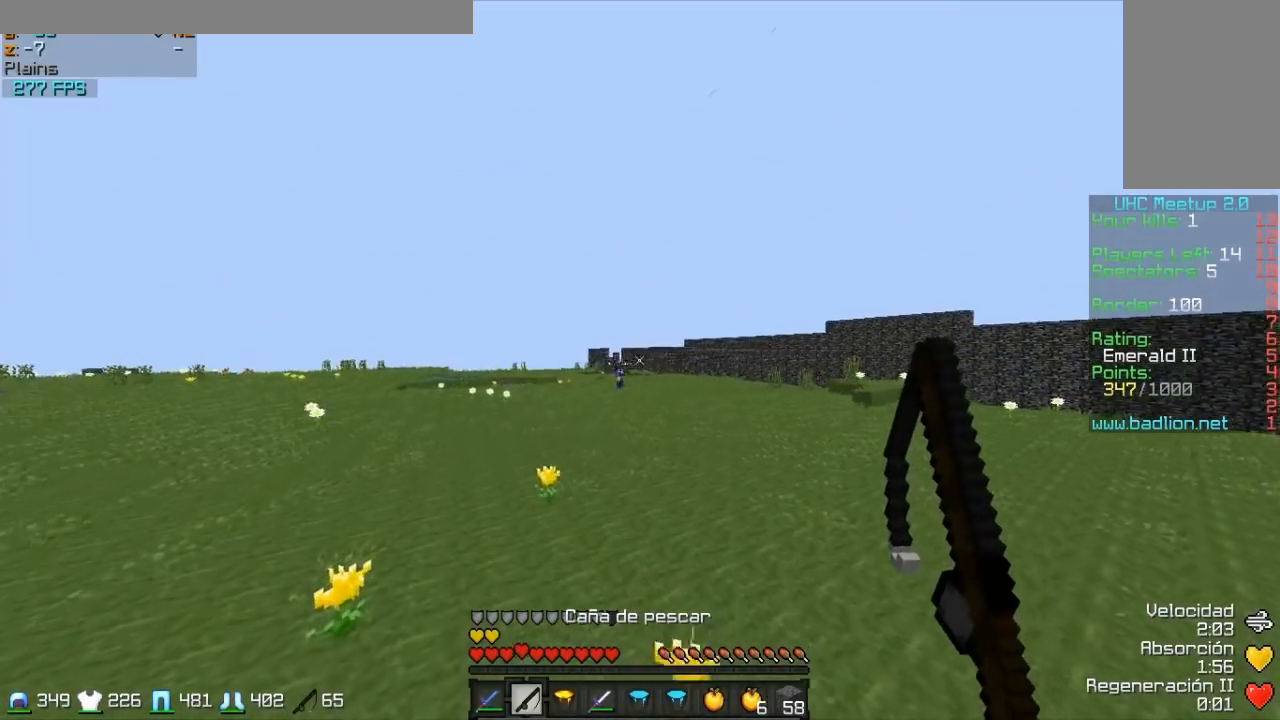
{"keys": ["a", "w"], "mouse": [], "events": []}
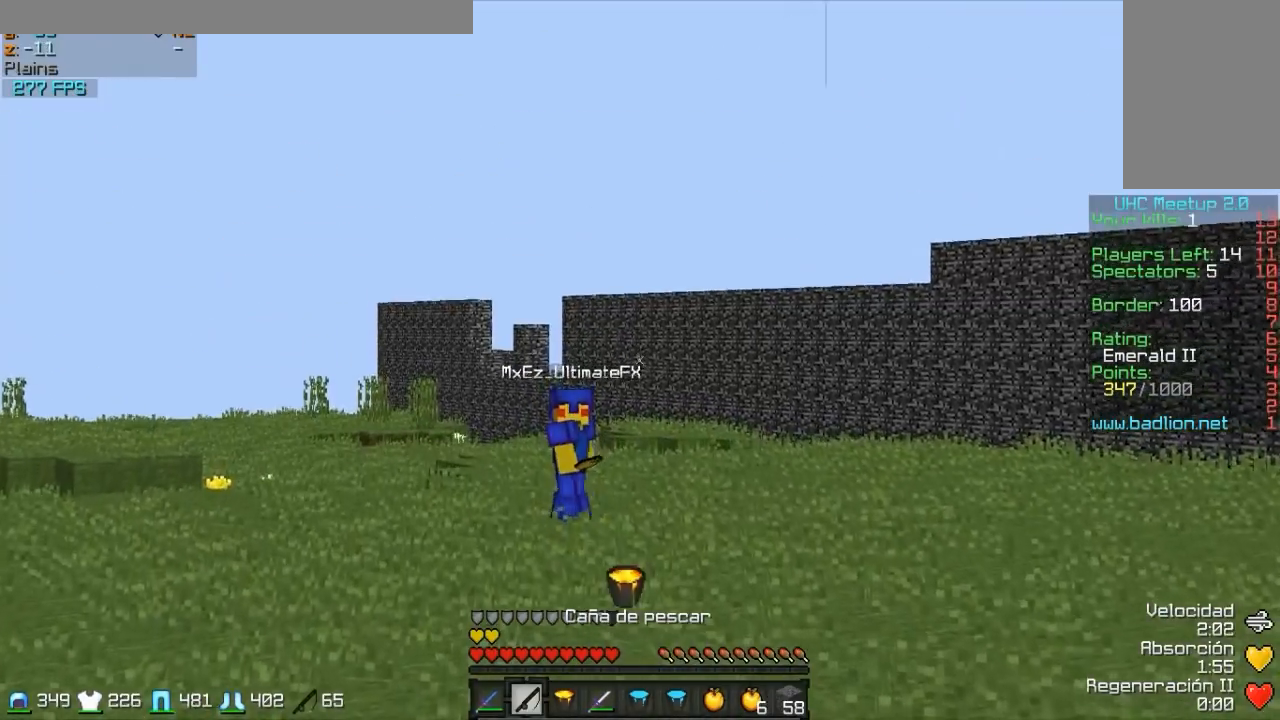
{"keys": ["a", "w"], "mouse": [], "events": []}
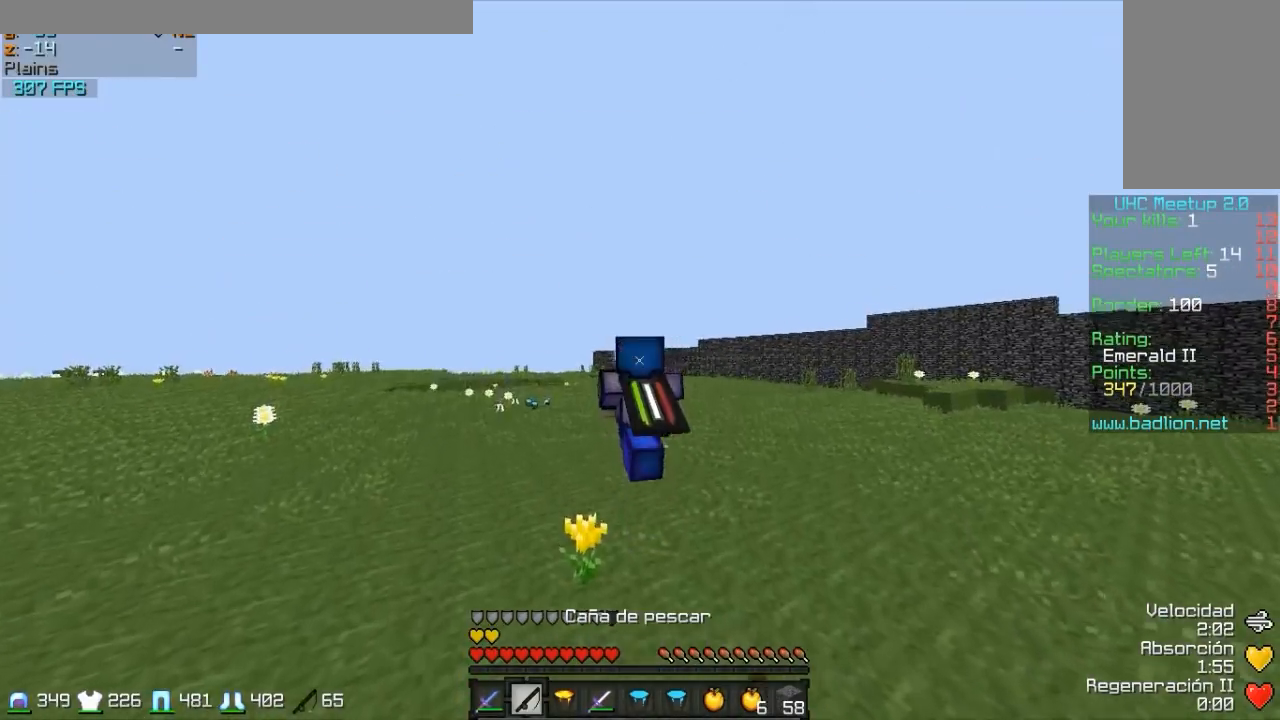
{"keys": ["w"], "mouse": [], "events": [[400, "a", "up"]]}
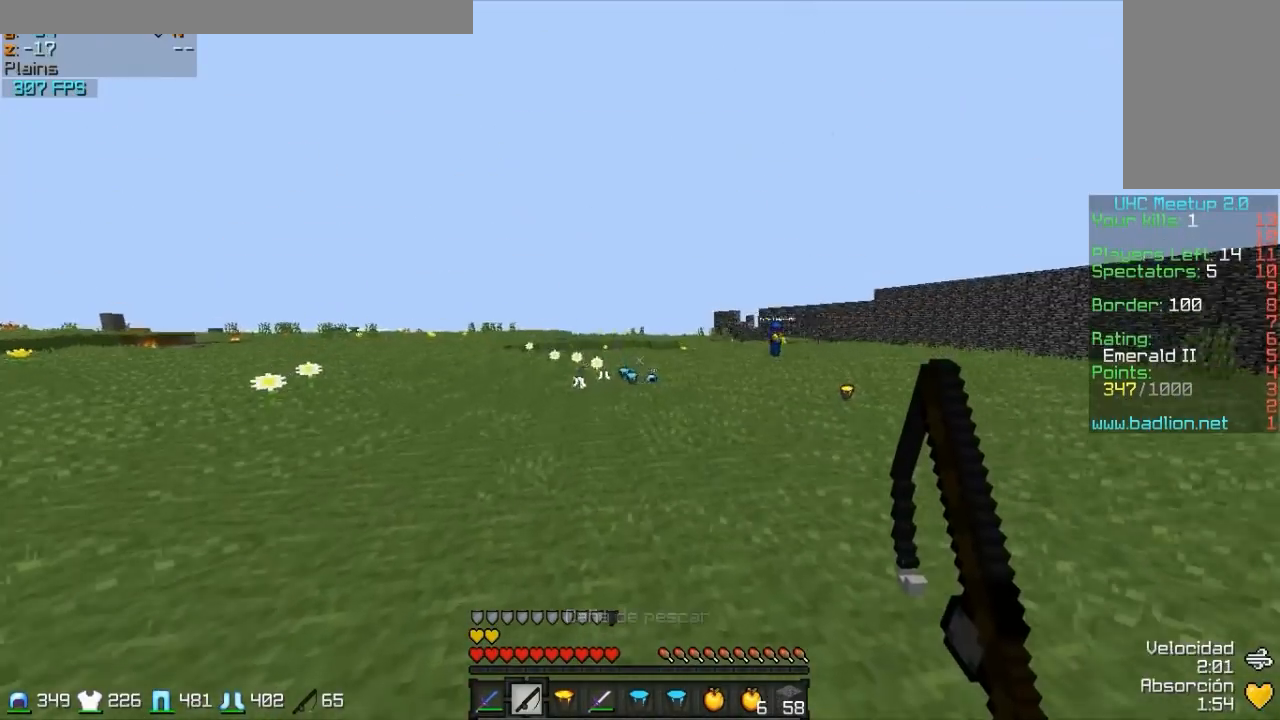
{"keys": ["w"], "mouse": [], "events": []}
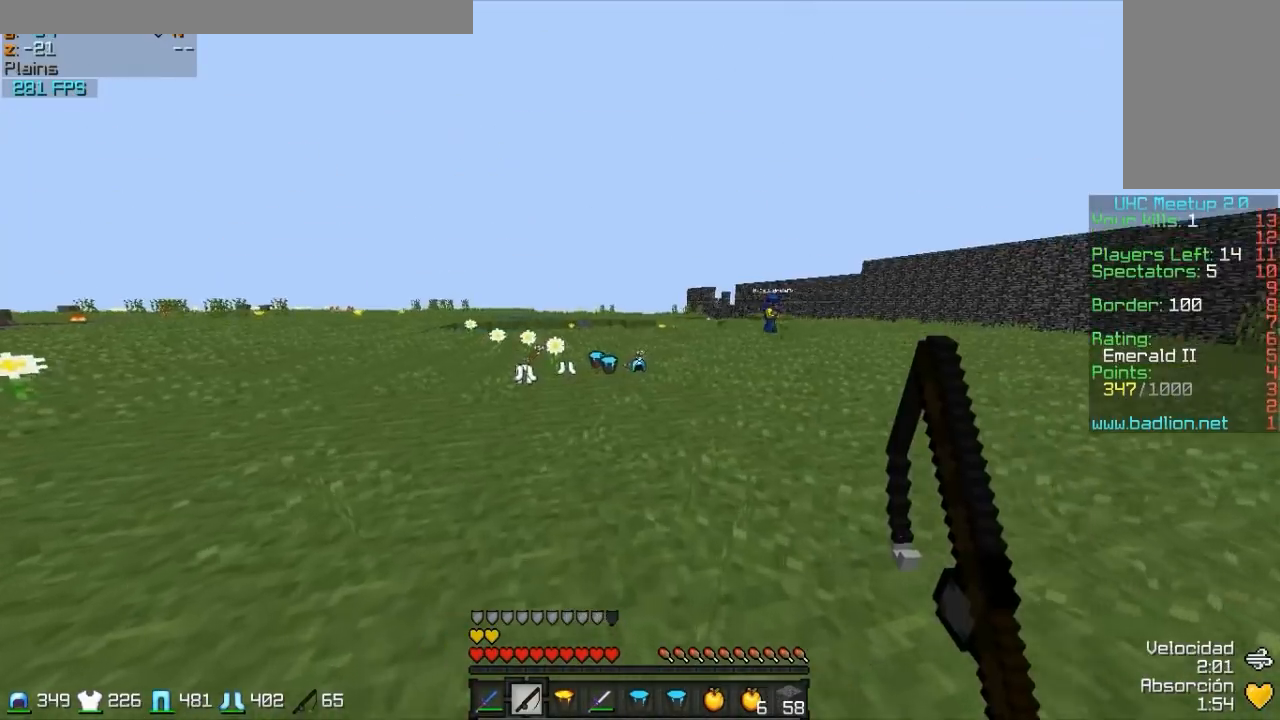
{"keys": ["d"], "mouse": [], "events": [[100, "a", "down"], [250, "w", "up"], [400, "s", "down"], [450, "a", "up"], [500, "d", "down"], [500, "s", "up"]]}
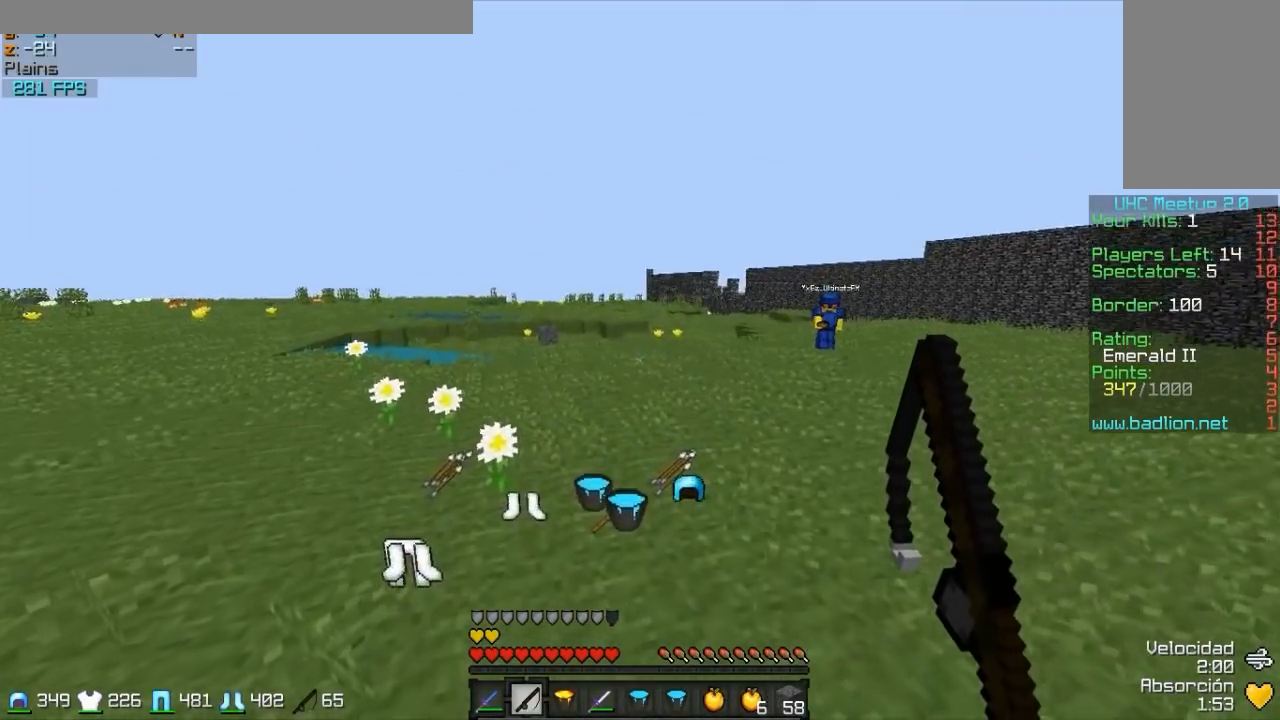
{"keys": ["w"], "mouse": [], "events": [[150, "w", "down"], [400, "d", "up"]]}